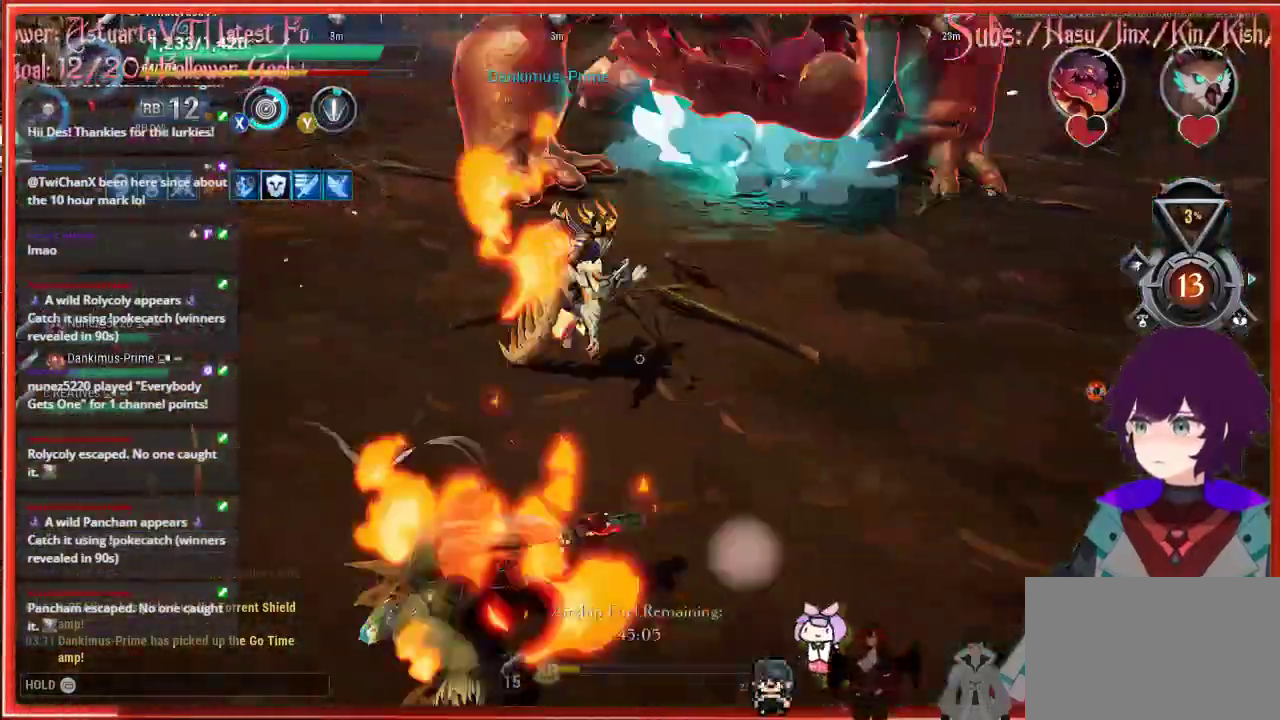
Gameplay with a controller (Xbox layout); each line is a JSON object with the inputs held at the frame after it. "events" lists button and stick changes between this image and that frame as [ms after this image, input, new state], when the widget could be followed in between.
{"buttons": [], "left_stick": "down-left", "right_stick": "center", "events": [[217, "B", "down"], [317, "B", "up"]]}
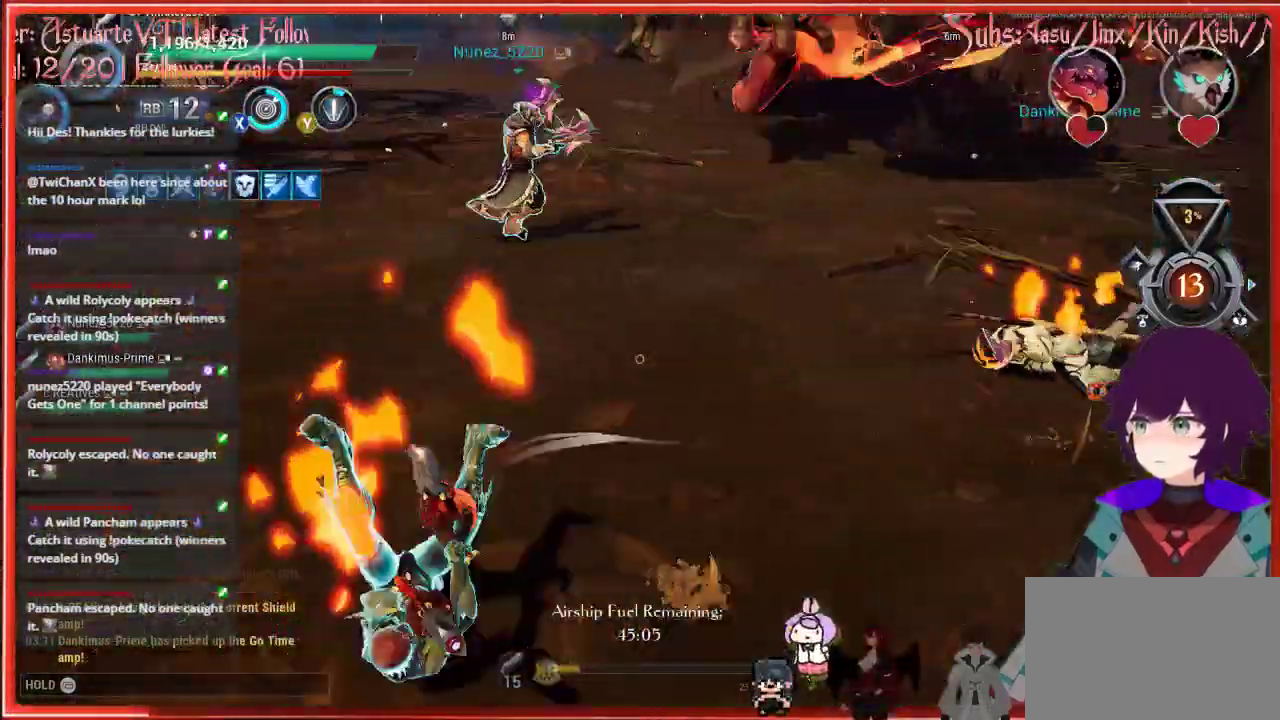
{"buttons": [], "left_stick": "left", "right_stick": "up-right", "events": [[317, "right_stick", "up-right"], [417, "left_stick", "left"]]}
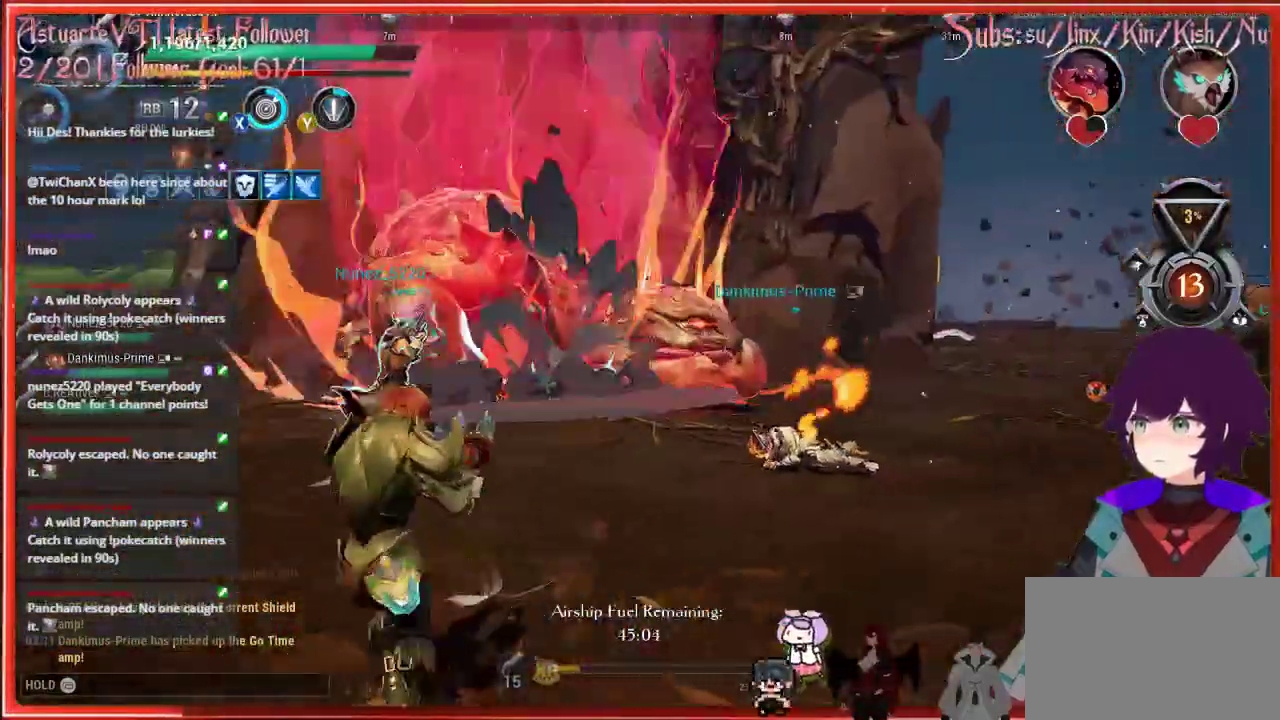
{"buttons": ["R2"], "left_stick": "left", "right_stick": "center", "events": [[283, "R2", "down"], [283, "right_stick", "center"]]}
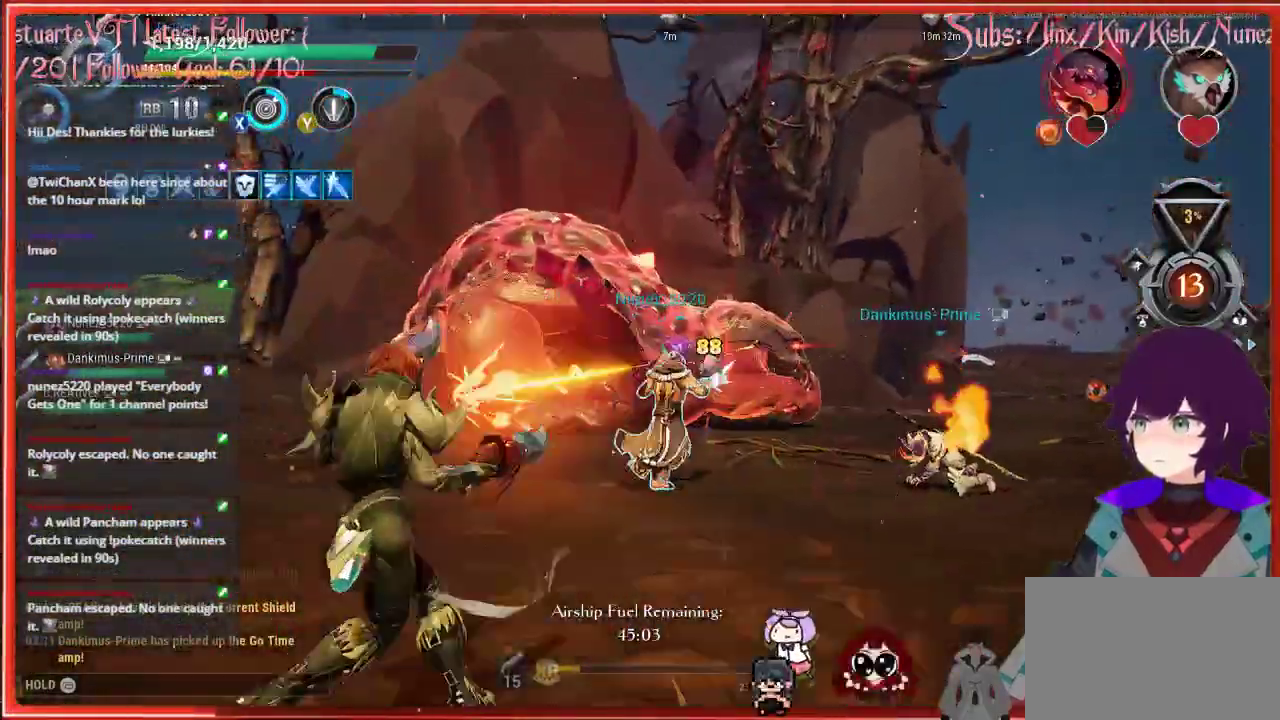
{"buttons": ["R2"], "left_stick": "up", "right_stick": "center", "events": [[117, "left_stick", "up-left"], [317, "left_stick", "up"]]}
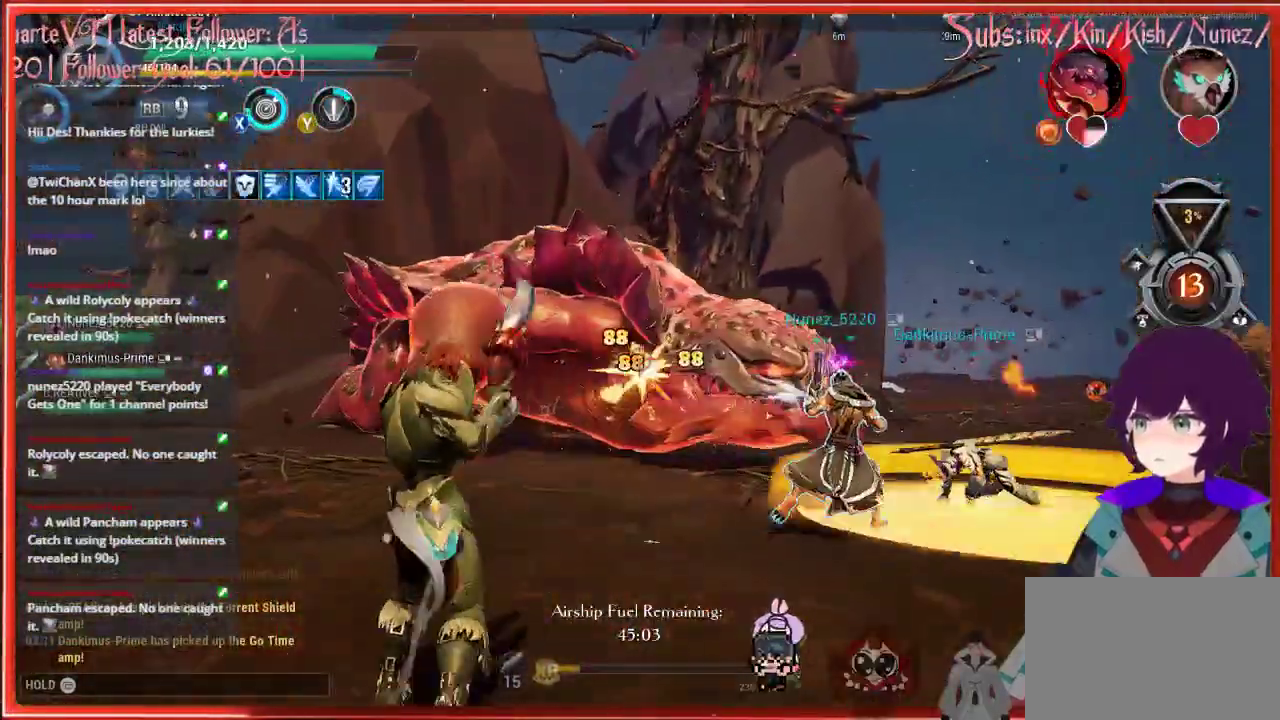
{"buttons": ["R2"], "left_stick": "up", "right_stick": "center", "events": []}
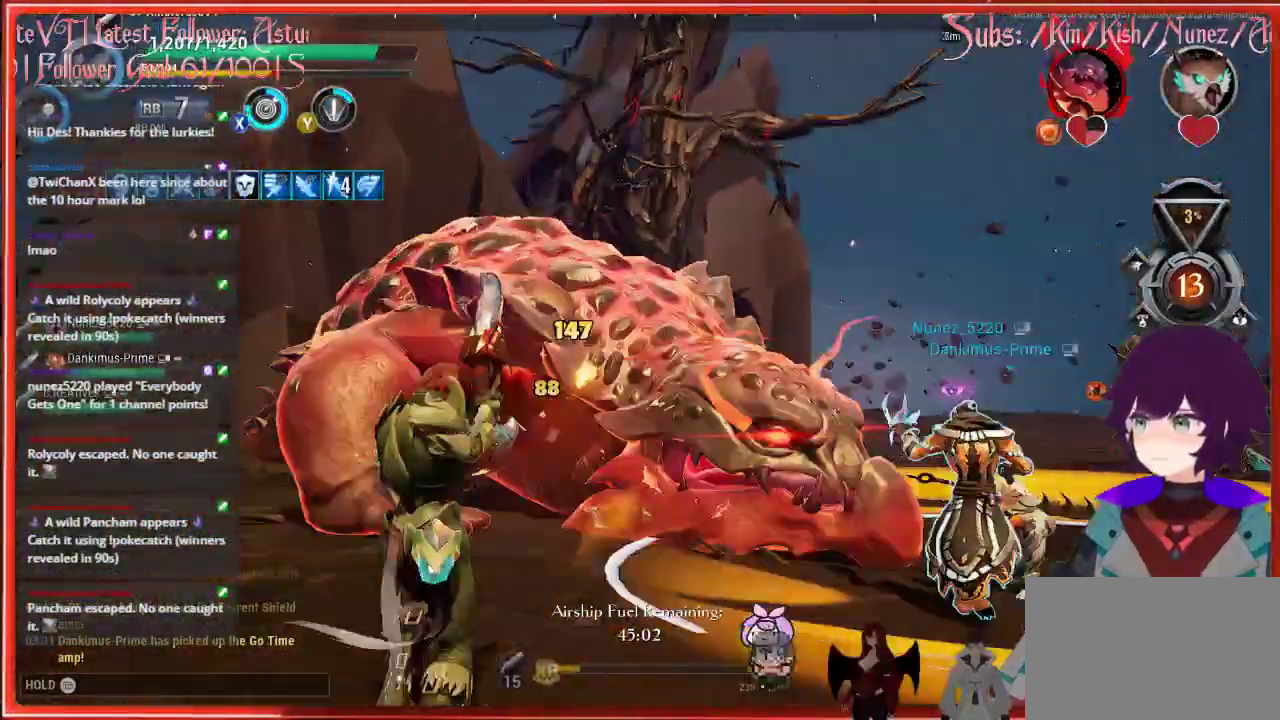
{"buttons": ["R2"], "left_stick": "up", "right_stick": "center", "events": []}
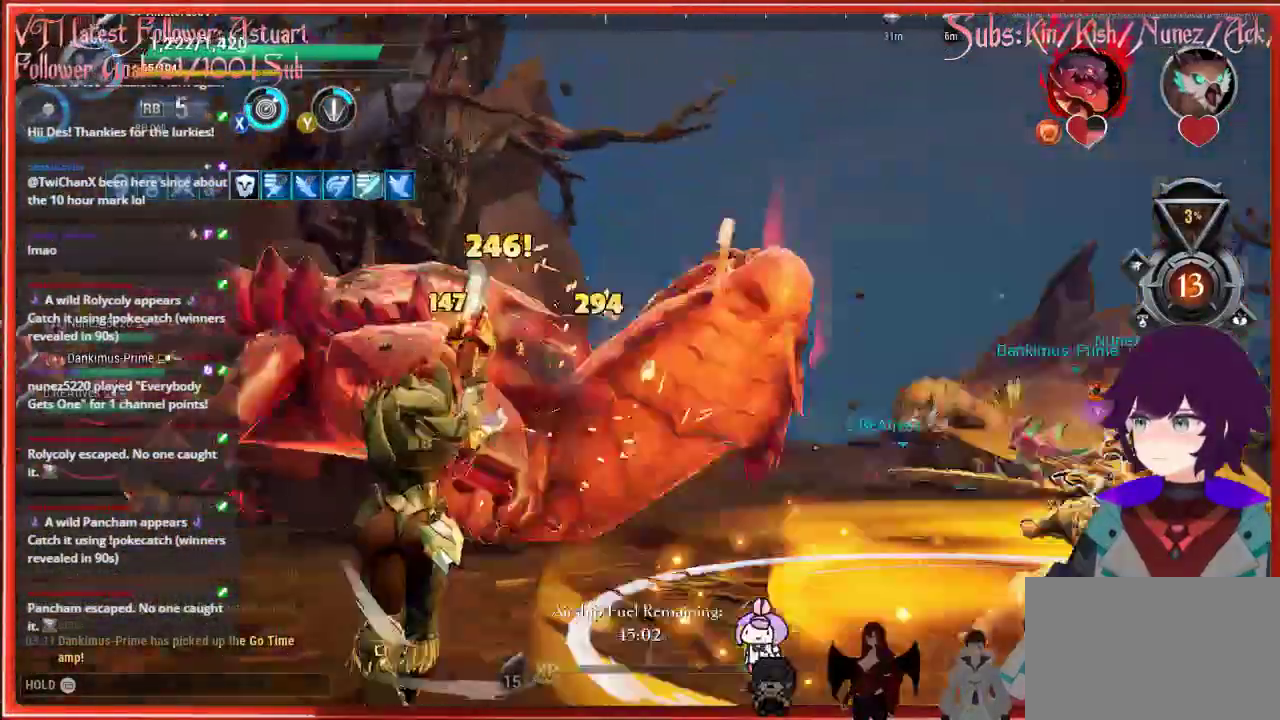
{"buttons": ["R2"], "left_stick": "up", "right_stick": "down-right", "events": [[233, "right_stick", "down-right"]]}
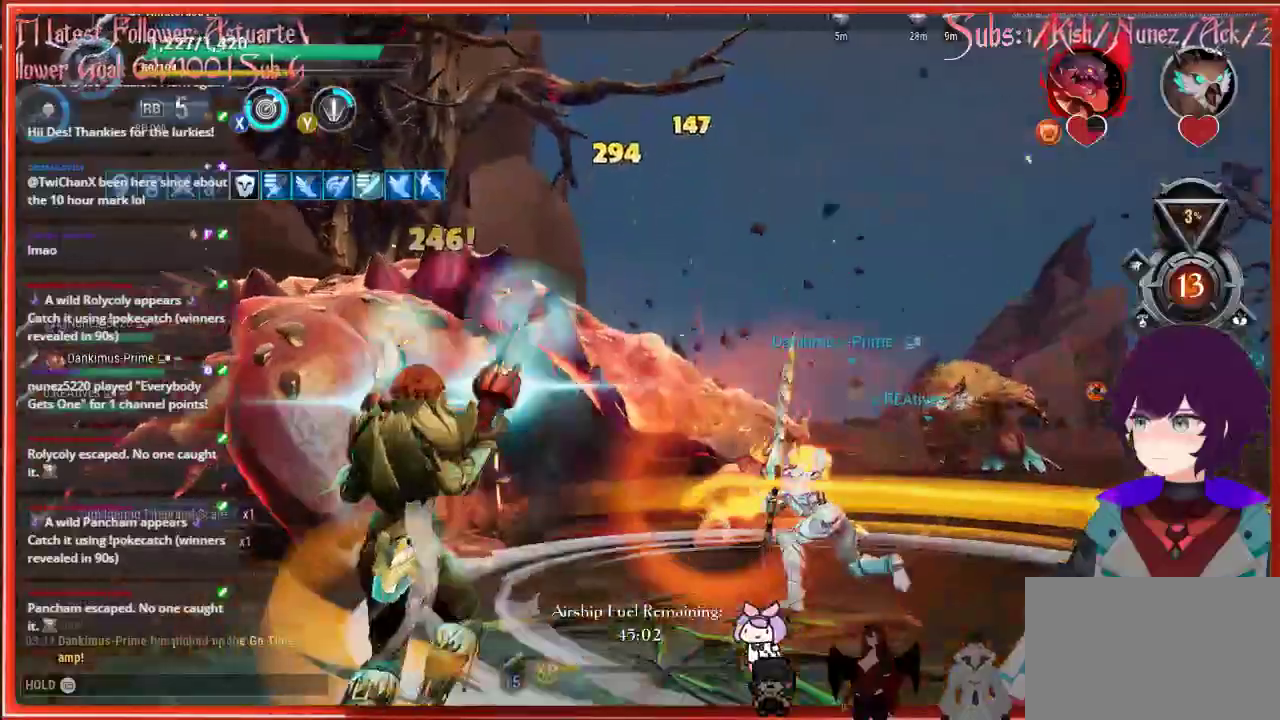
{"buttons": ["R2"], "left_stick": "up-left", "right_stick": "down-right", "events": [[500, "left_stick", "up-left"]]}
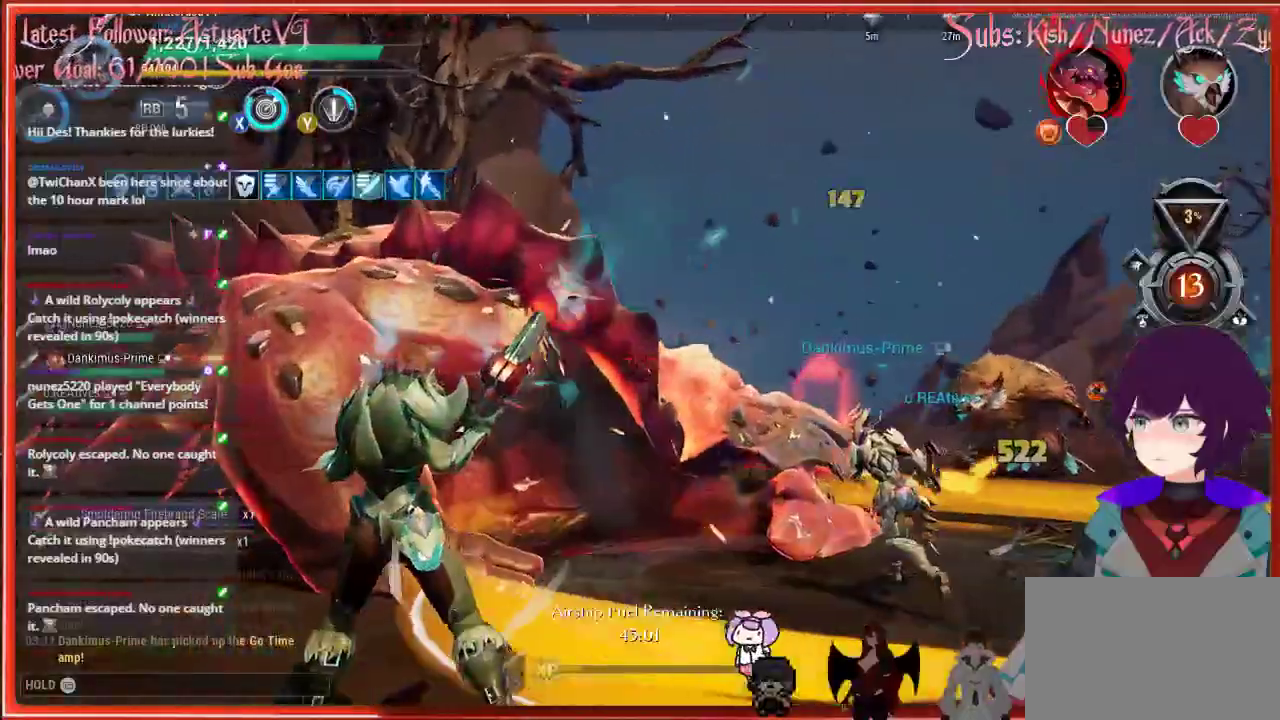
{"buttons": [], "left_stick": "up-left", "right_stick": "center", "events": [[217, "R2", "up"], [217, "right_stick", "center"]]}
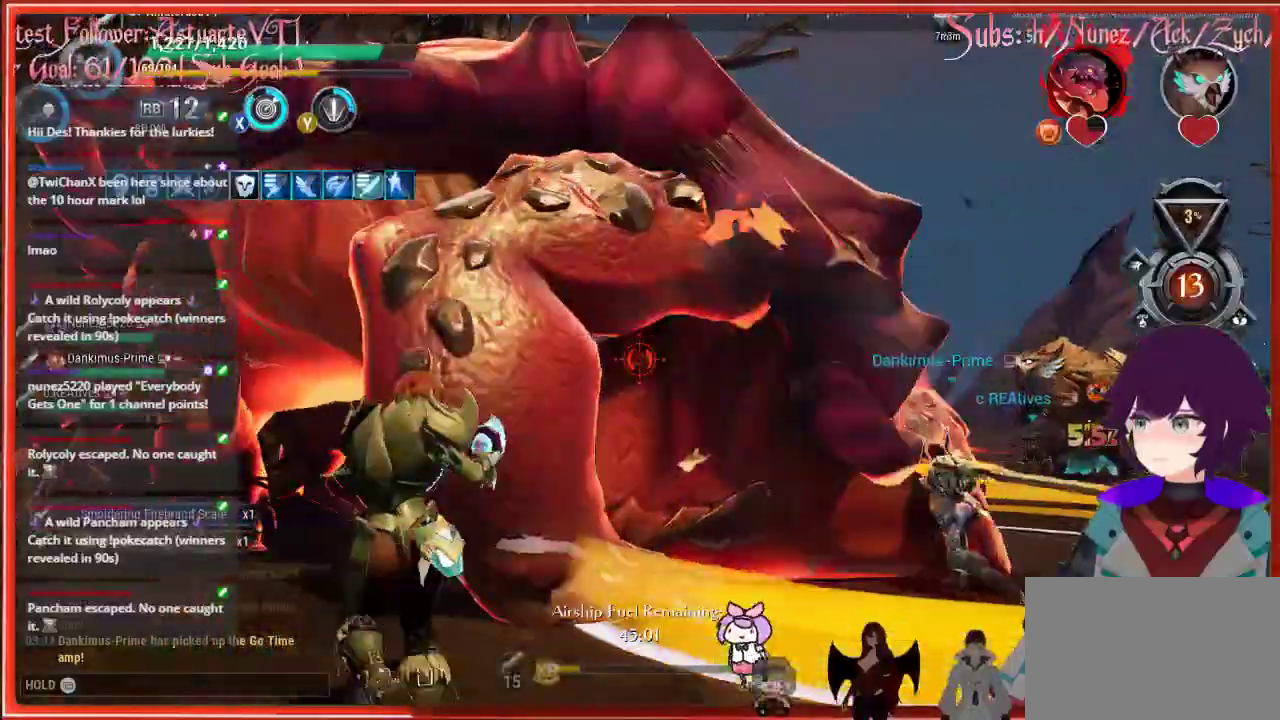
{"buttons": ["R1"], "left_stick": "up-left", "right_stick": "center", "events": [[333, "R1", "down"]]}
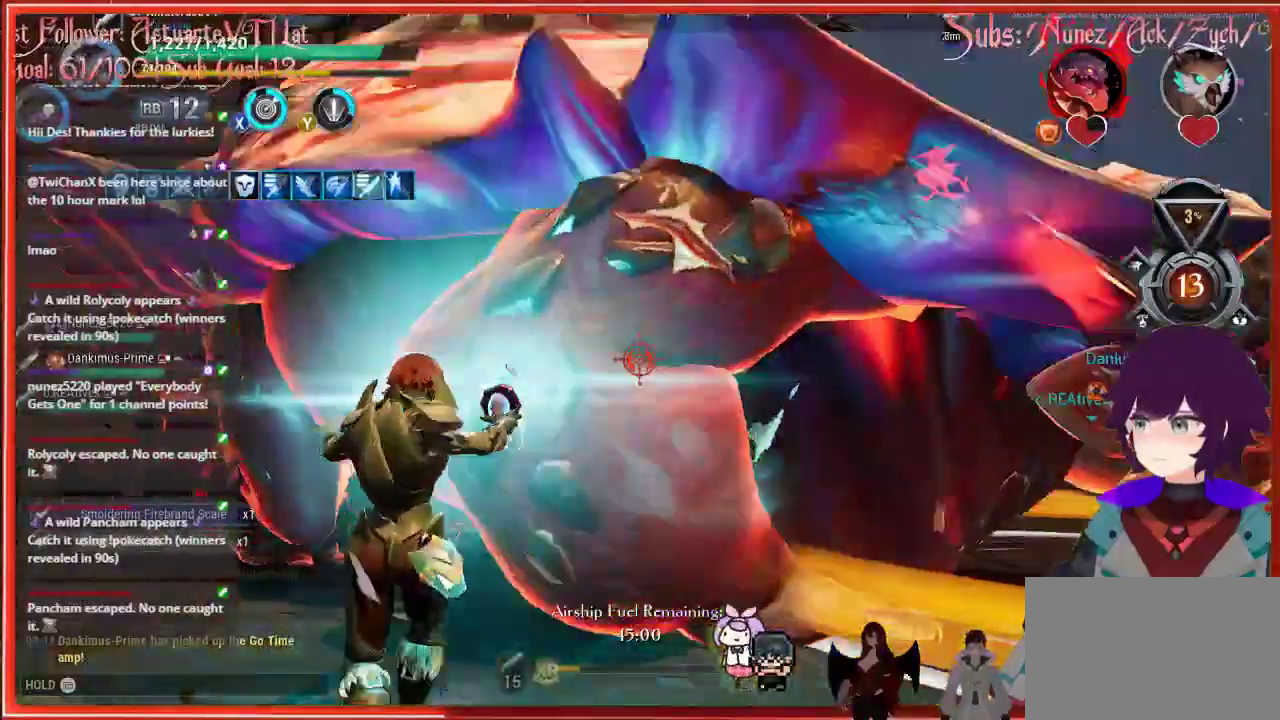
{"buttons": [], "left_stick": "down-right", "right_stick": "center", "events": [[300, "left_stick", "center"], [450, "left_stick", "down-right"], [467, "R1", "up"]]}
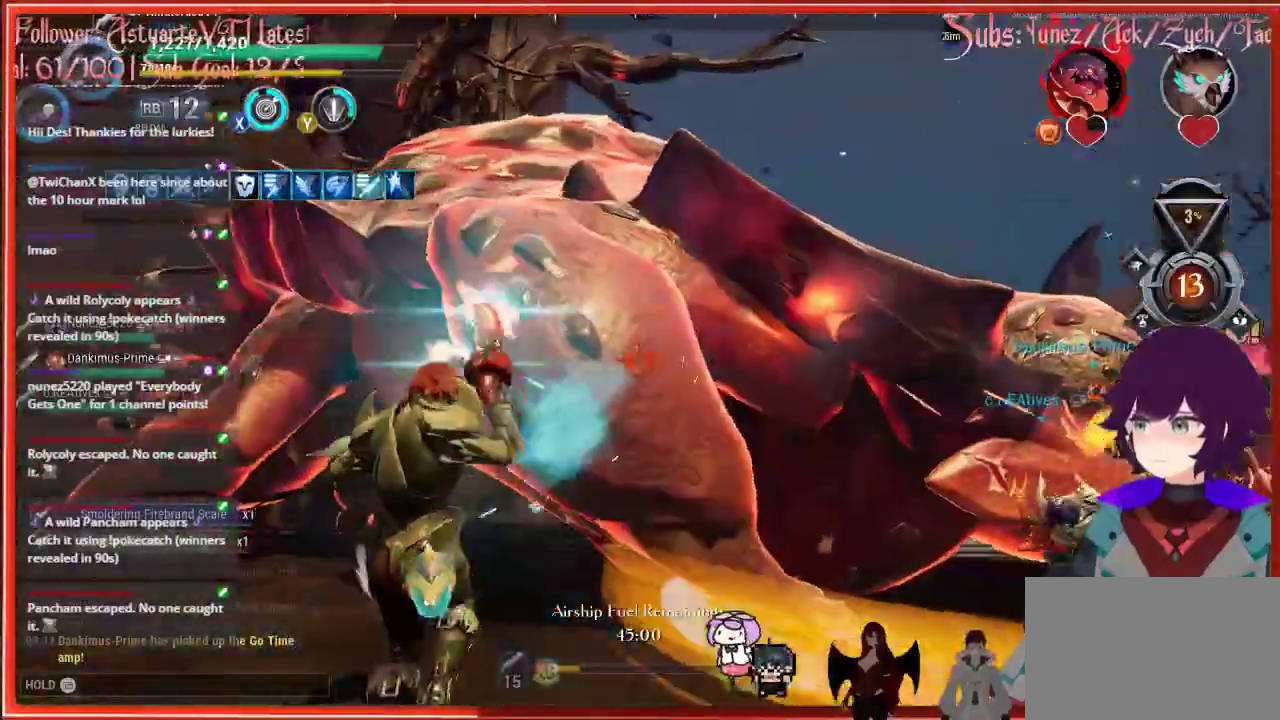
{"buttons": ["R2"], "left_stick": "down-right", "right_stick": "center", "events": [[400, "R2", "down"]]}
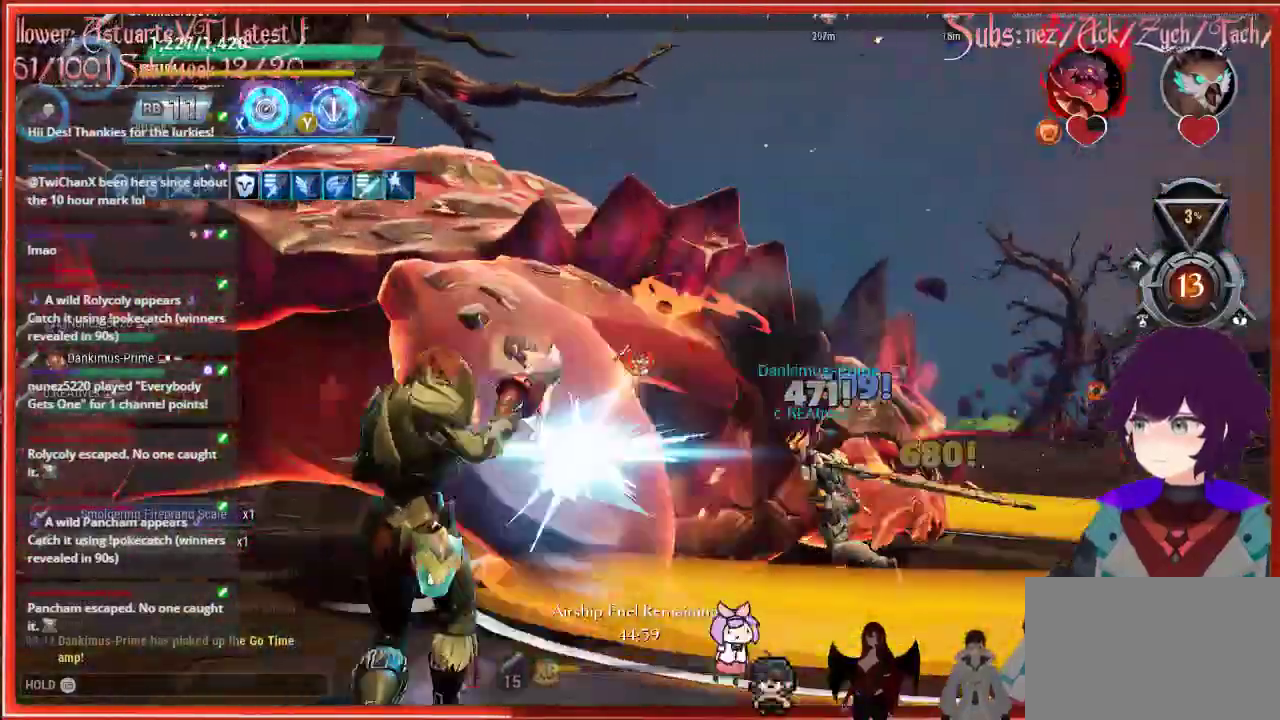
{"buttons": ["R2"], "left_stick": "down-right", "right_stick": "down-left", "events": [[283, "right_stick", "down-left"]]}
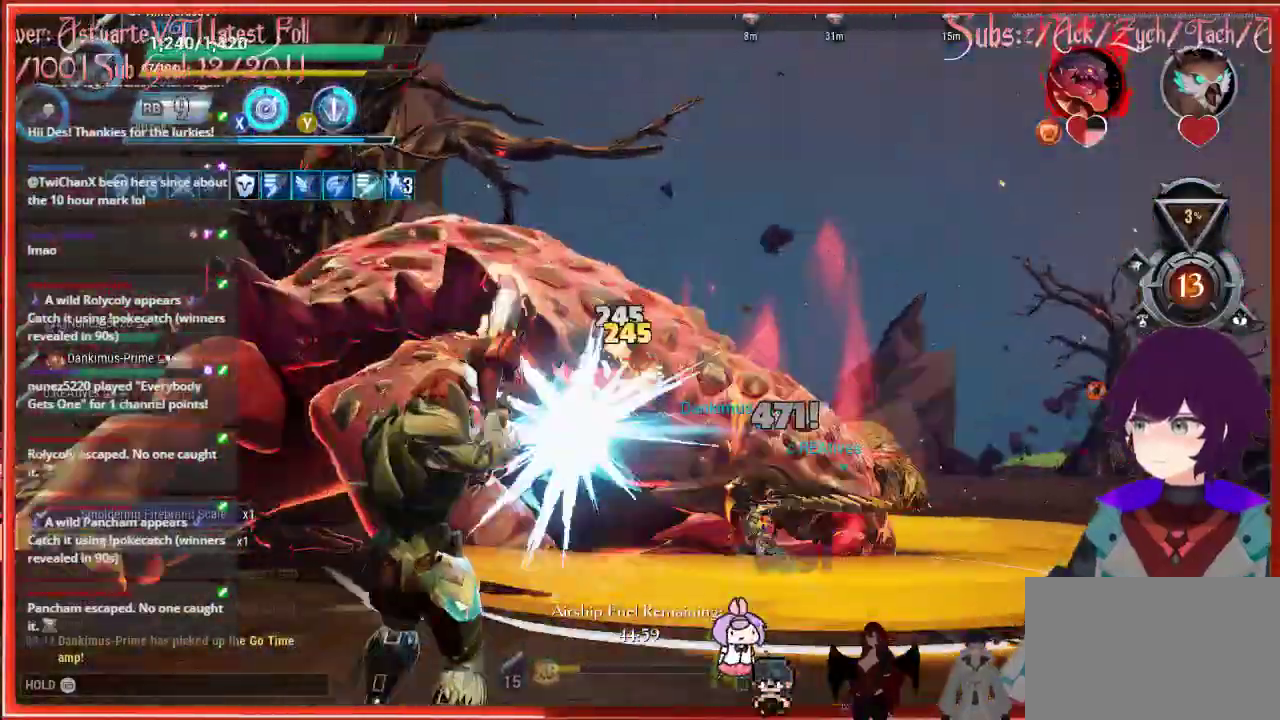
{"buttons": ["R2"], "left_stick": "down-right", "right_stick": "down-left", "events": []}
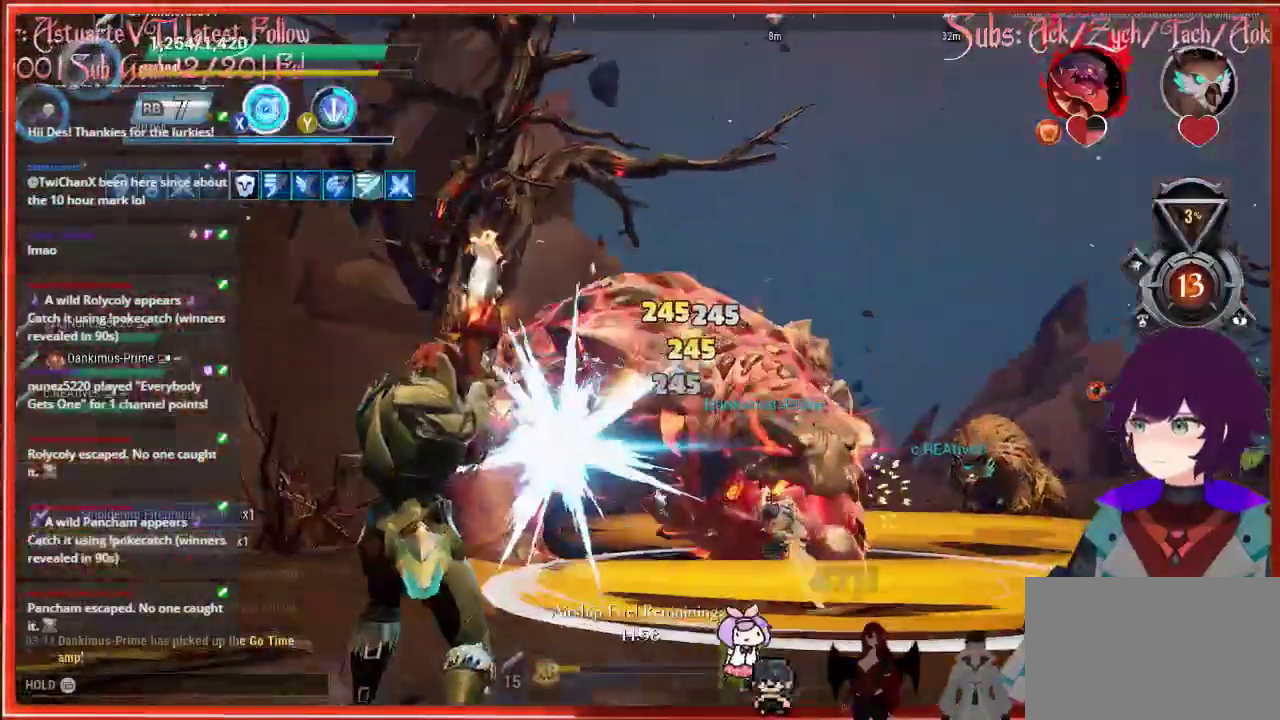
{"buttons": ["X", "R2"], "left_stick": "down-right", "right_stick": "center", "events": [[367, "right_stick", "center"], [417, "X", "down"]]}
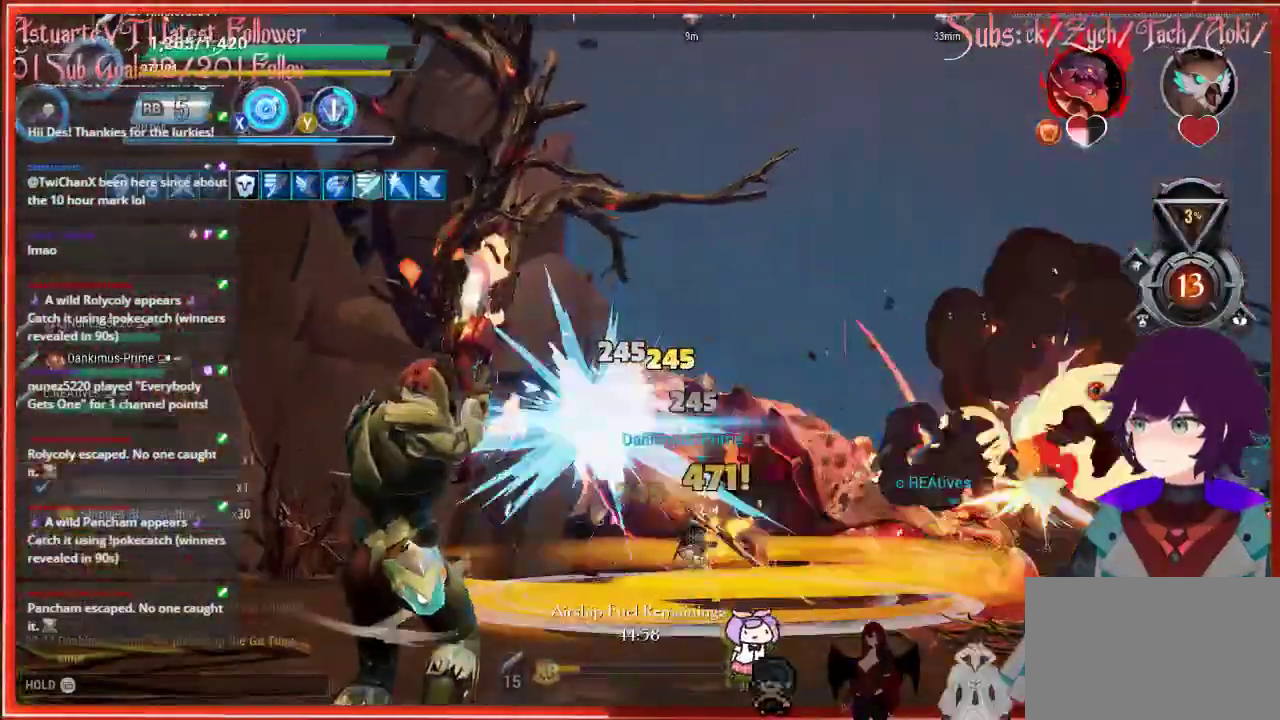
{"buttons": ["R2"], "left_stick": "down-right", "right_stick": "center", "events": [[233, "X", "up"]]}
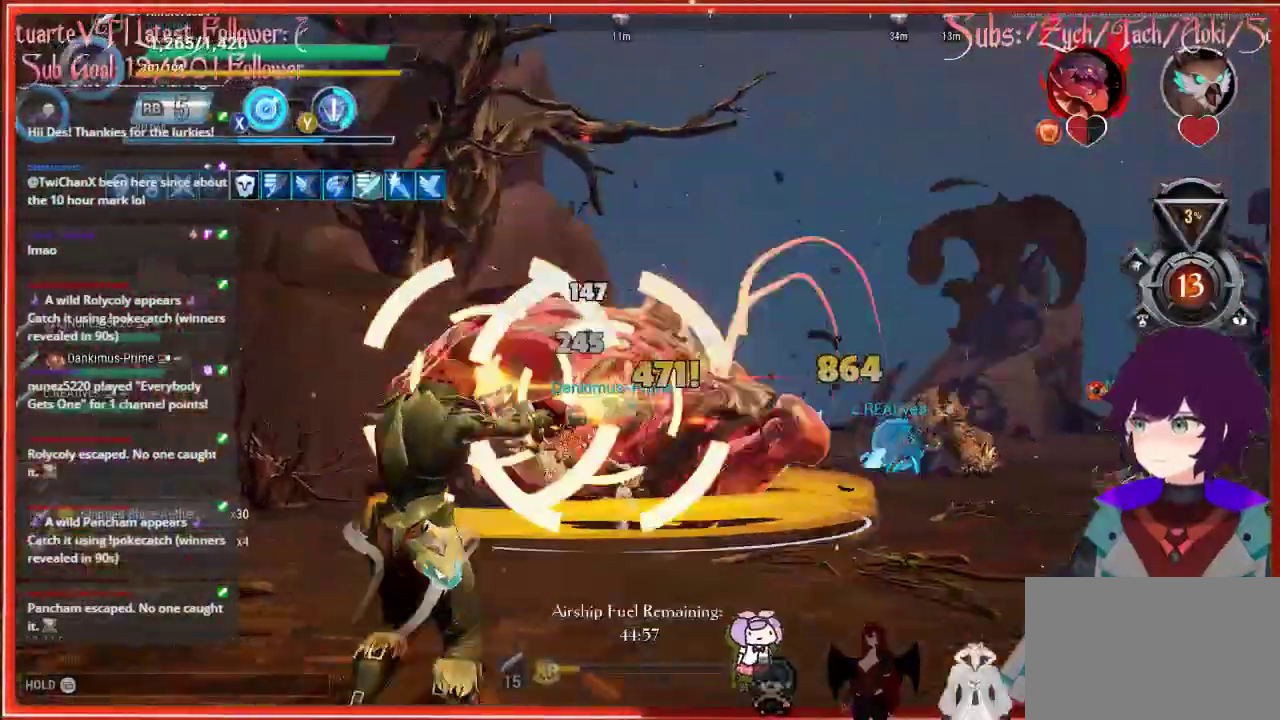
{"buttons": ["R2"], "left_stick": "up-right", "right_stick": "center", "events": [[83, "left_stick", "up-right"]]}
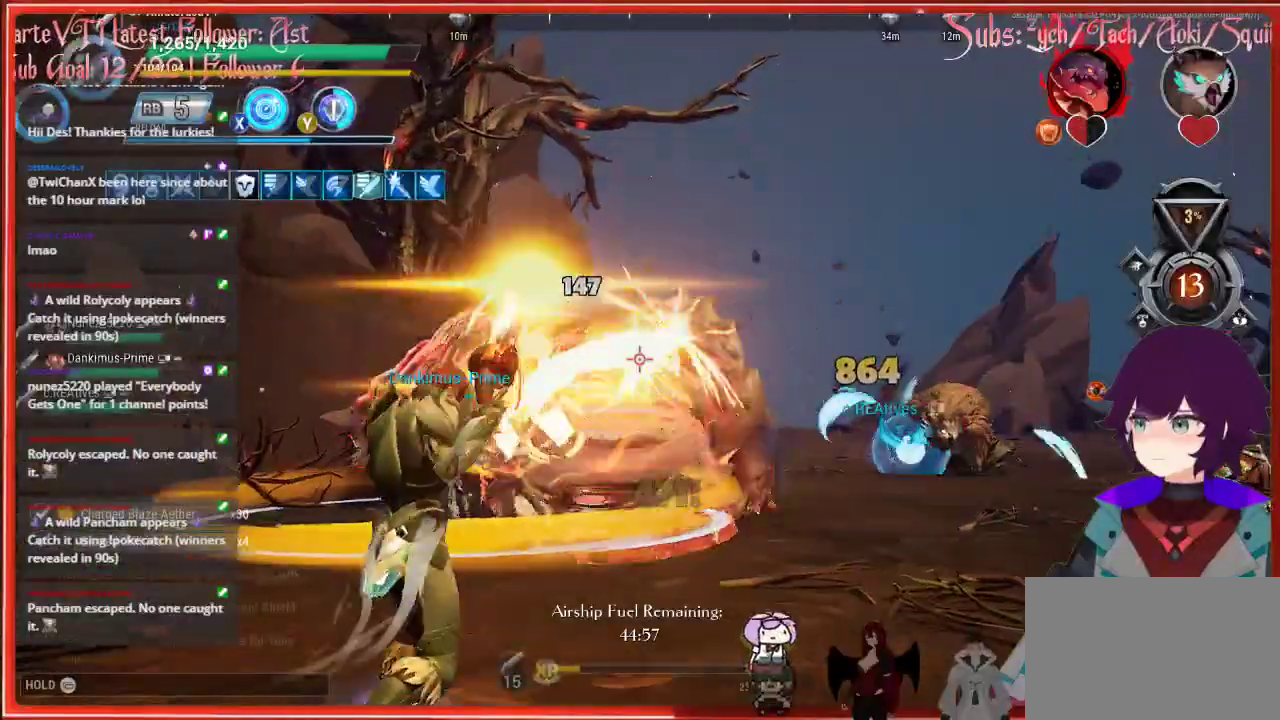
{"buttons": ["R2"], "left_stick": "up", "right_stick": "center", "events": [[383, "left_stick", "up"]]}
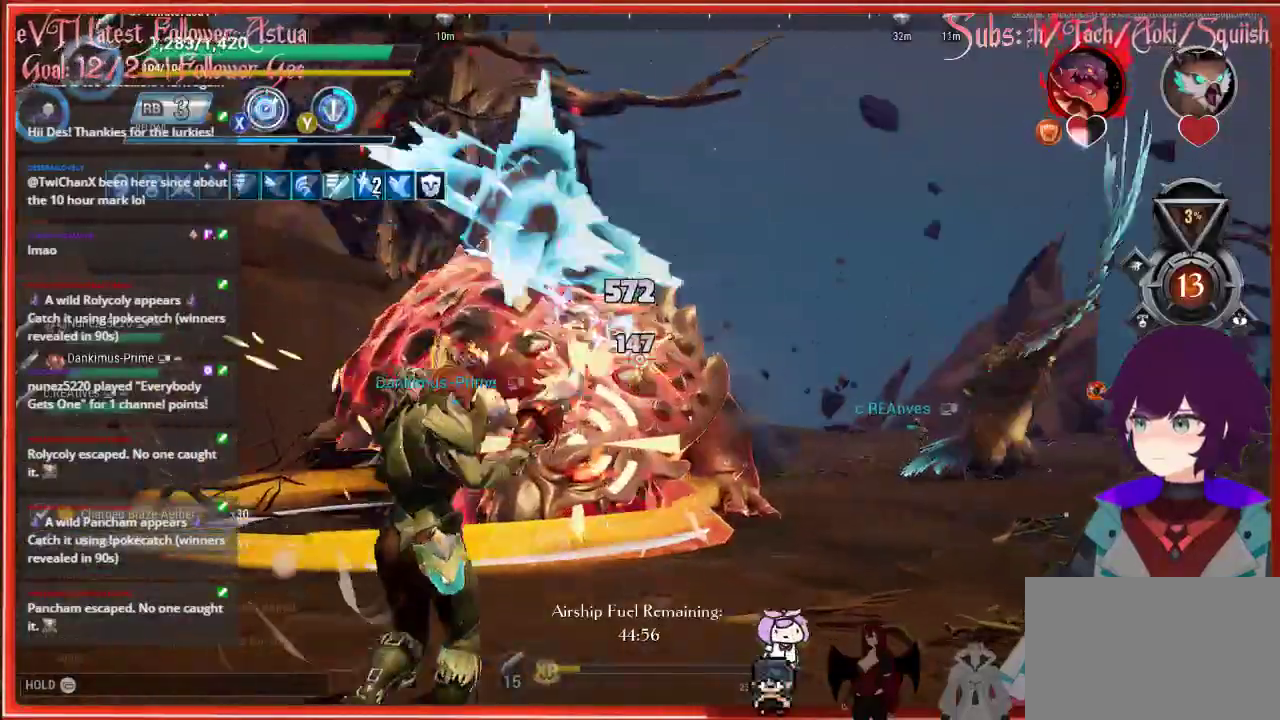
{"buttons": ["R2"], "left_stick": "up", "right_stick": "center", "events": []}
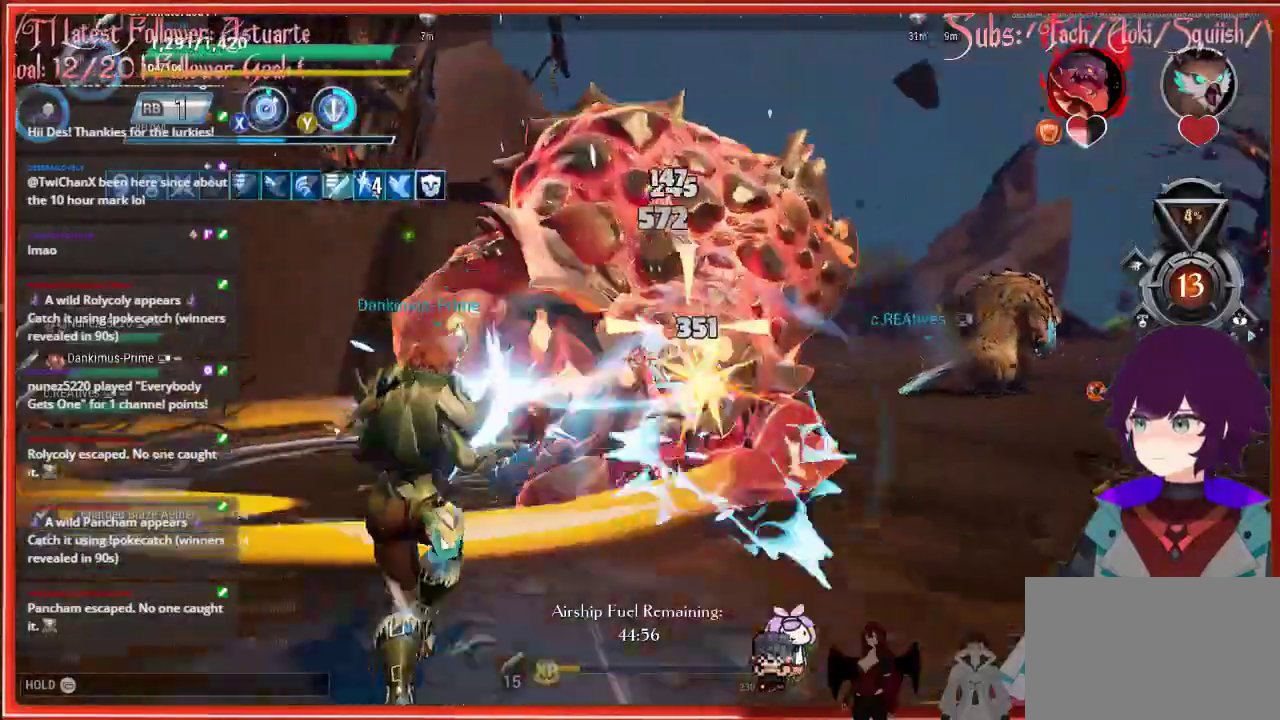
{"buttons": ["R2"], "left_stick": "up-left", "right_stick": "center", "events": [[417, "left_stick", "up-left"]]}
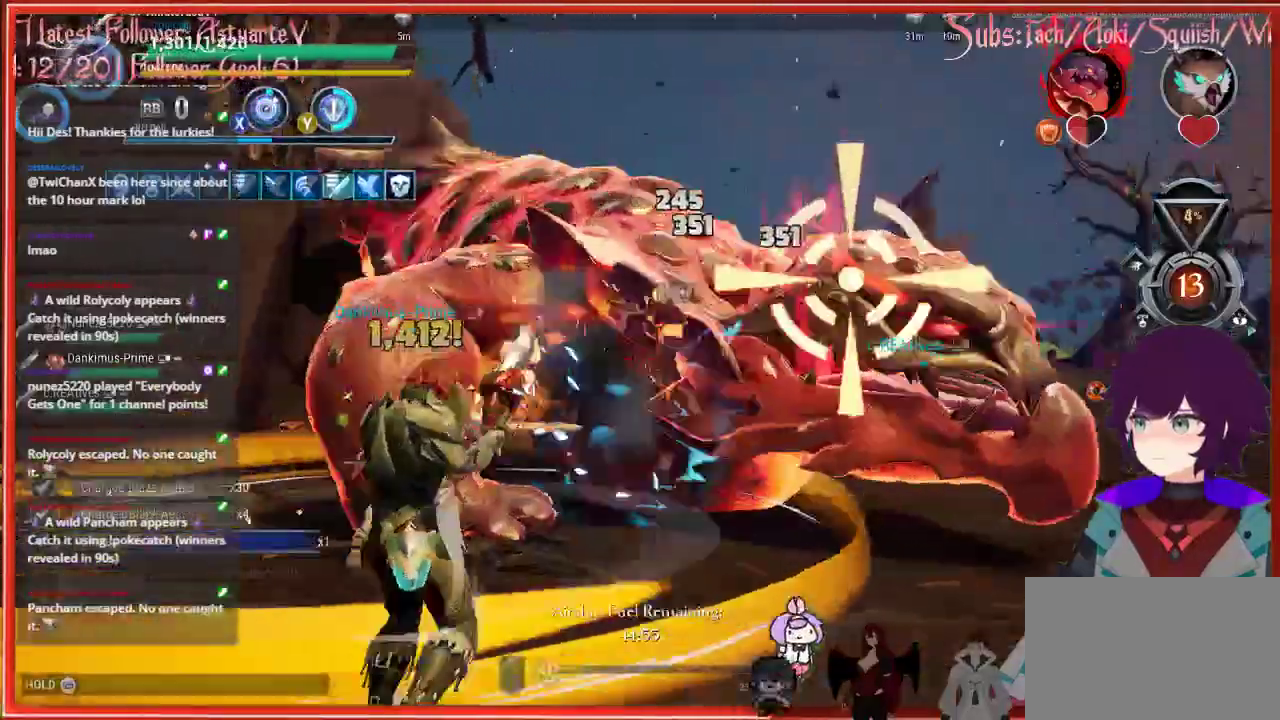
{"buttons": ["R2"], "left_stick": "up", "right_stick": "center", "events": [[100, "left_stick", "up"]]}
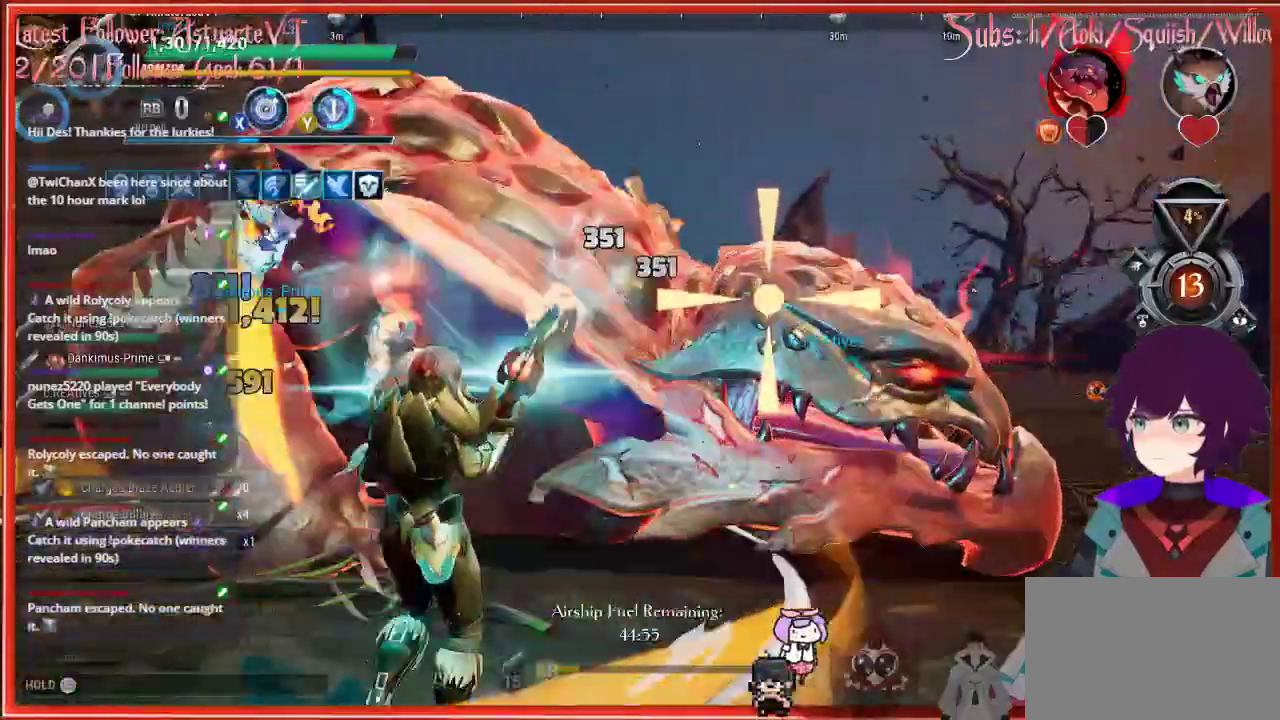
{"buttons": ["R2"], "left_stick": "up", "right_stick": "center", "events": []}
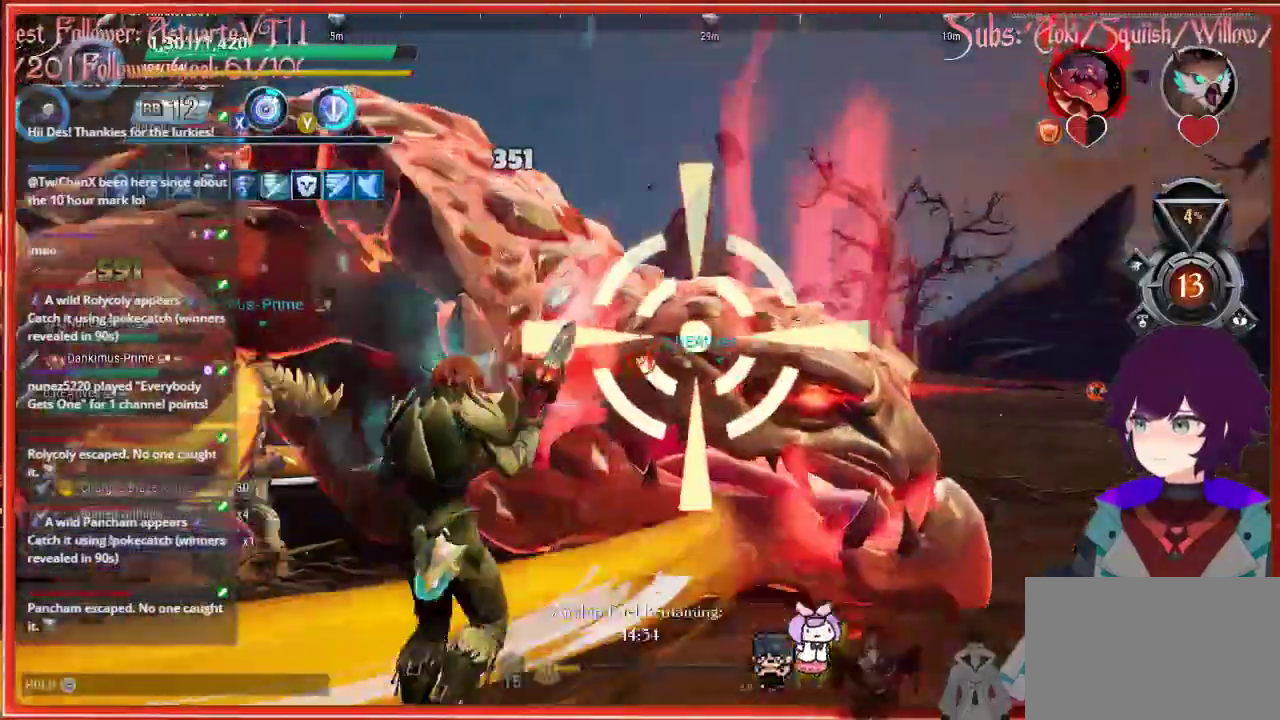
{"buttons": ["R2"], "left_stick": "down-right", "right_stick": "center", "events": [[50, "left_stick", "right"], [250, "left_stick", "down-right"]]}
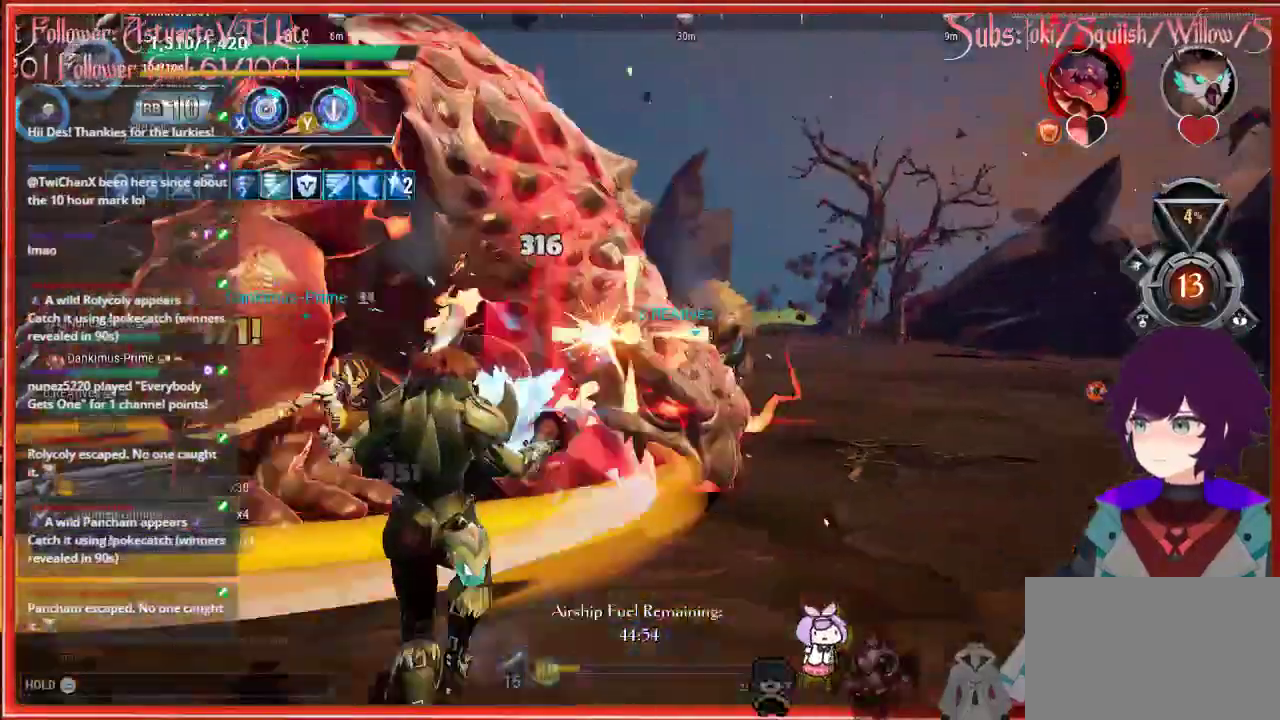
{"buttons": ["R2"], "left_stick": "down-right", "right_stick": "center", "events": []}
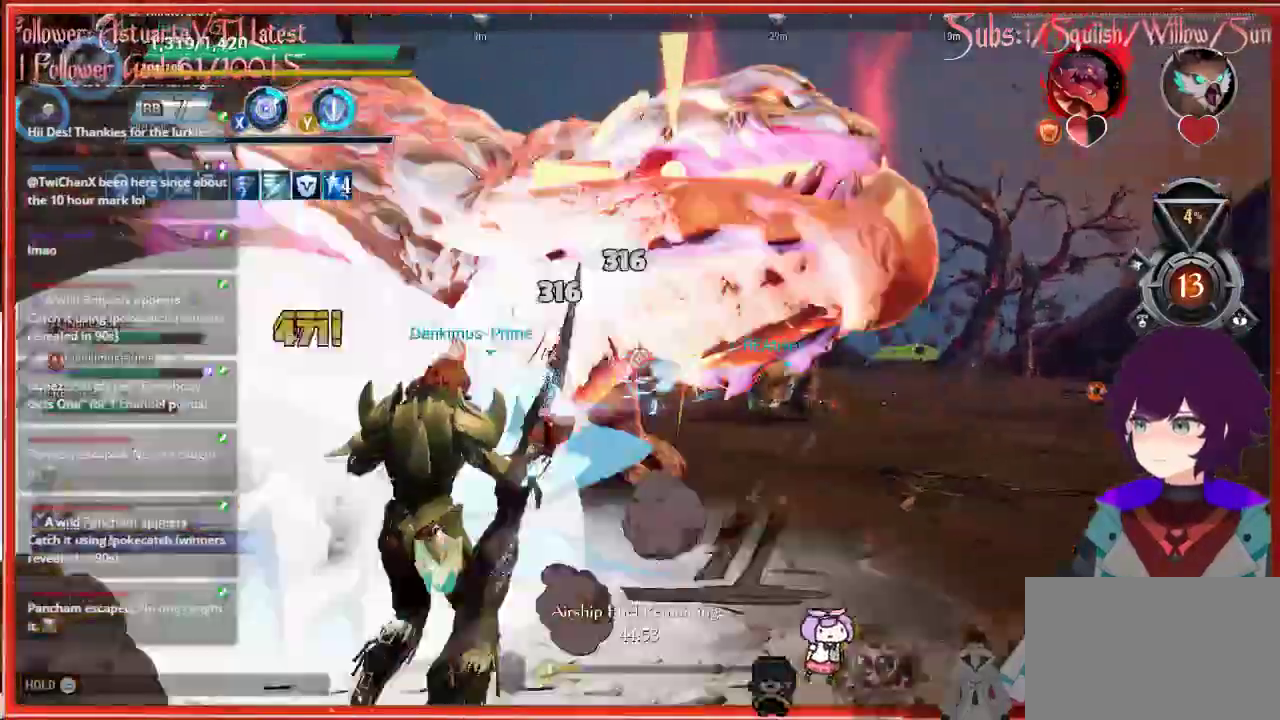
{"buttons": ["R2"], "left_stick": "down-right", "right_stick": "center", "events": []}
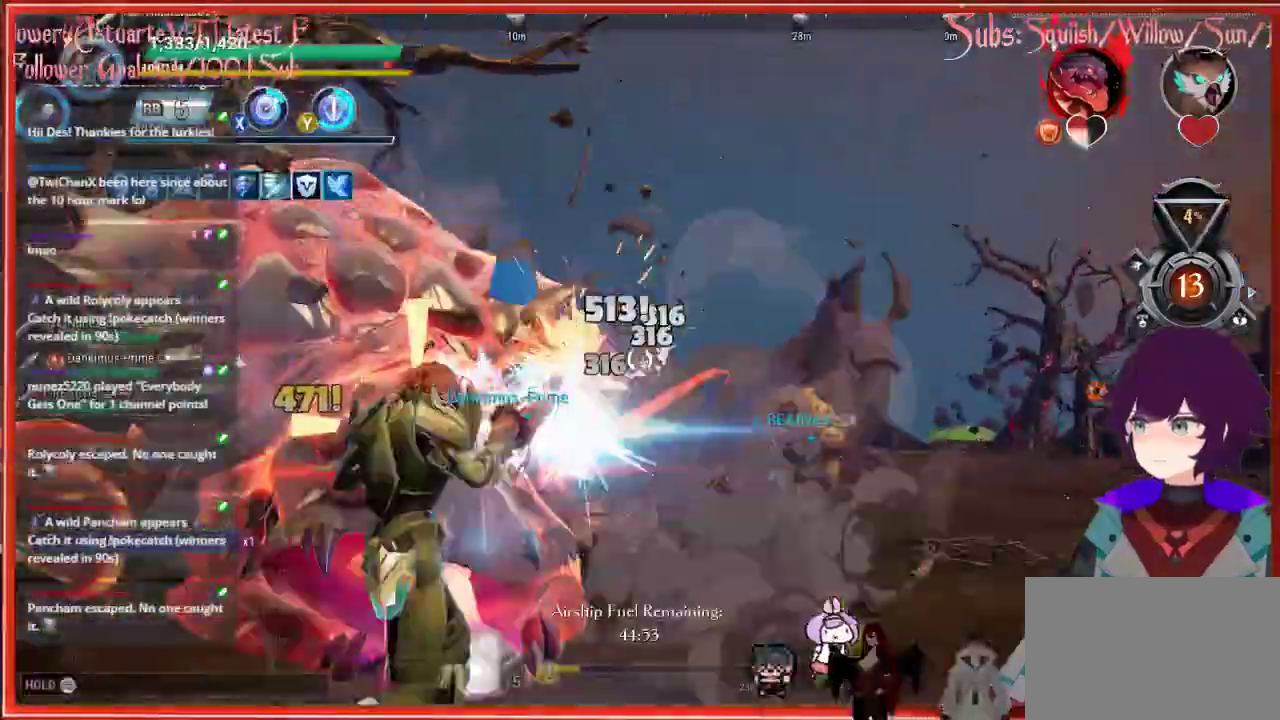
{"buttons": ["R2"], "left_stick": "down-right", "right_stick": "center", "events": []}
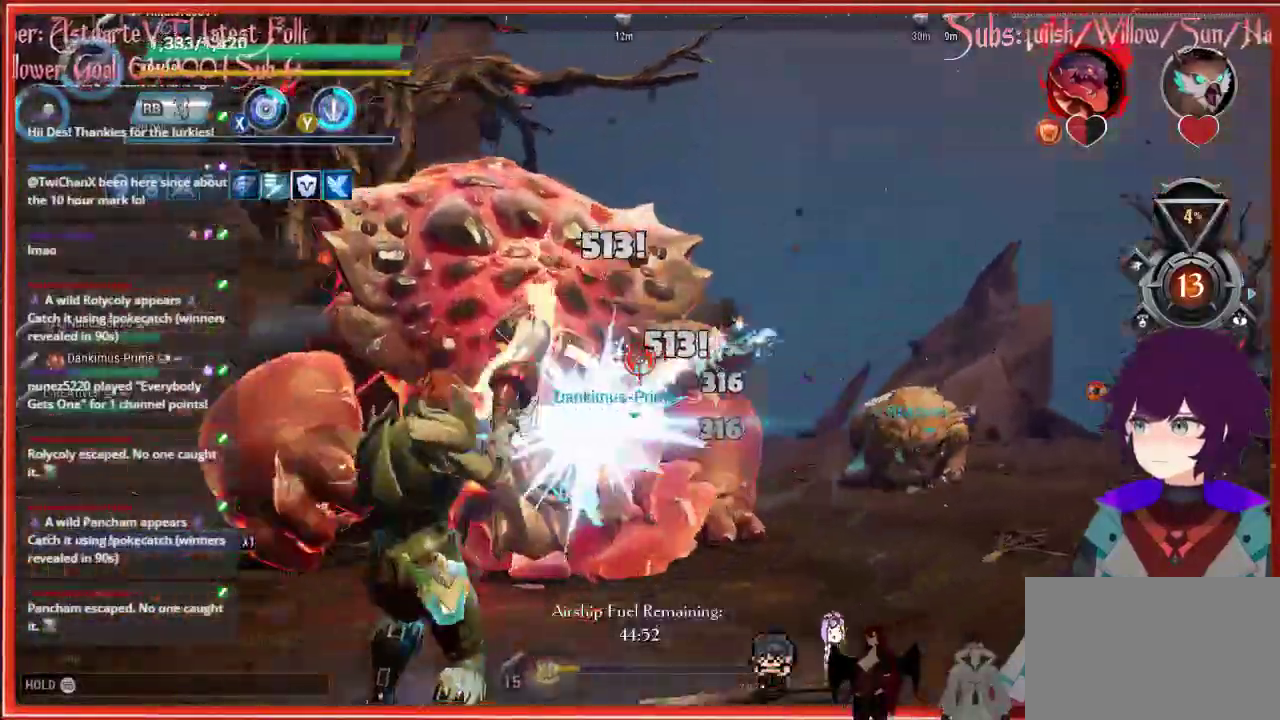
{"buttons": ["R2"], "left_stick": "down-right", "right_stick": "center", "events": [[283, "right_stick", "down-left"], [417, "right_stick", "center"]]}
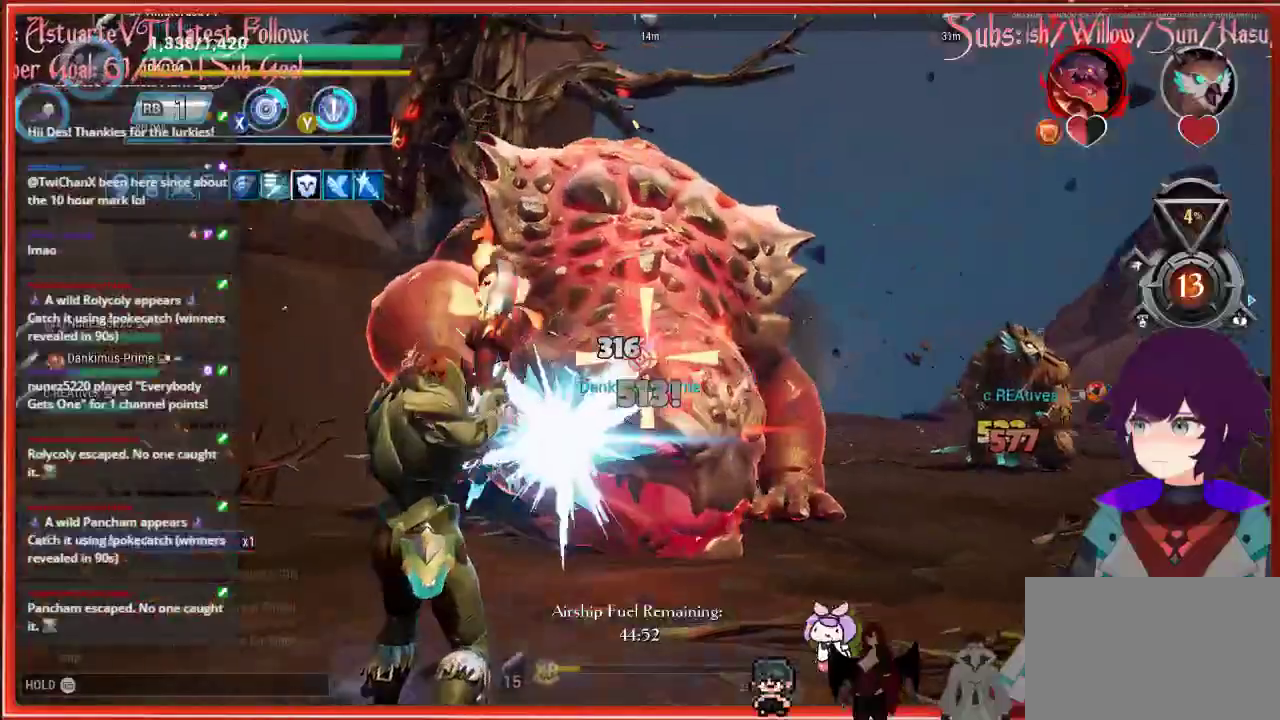
{"buttons": ["R2"], "left_stick": "left", "right_stick": "center", "events": [[17, "left_stick", "right"], [217, "left_stick", "center"], [350, "left_stick", "left"]]}
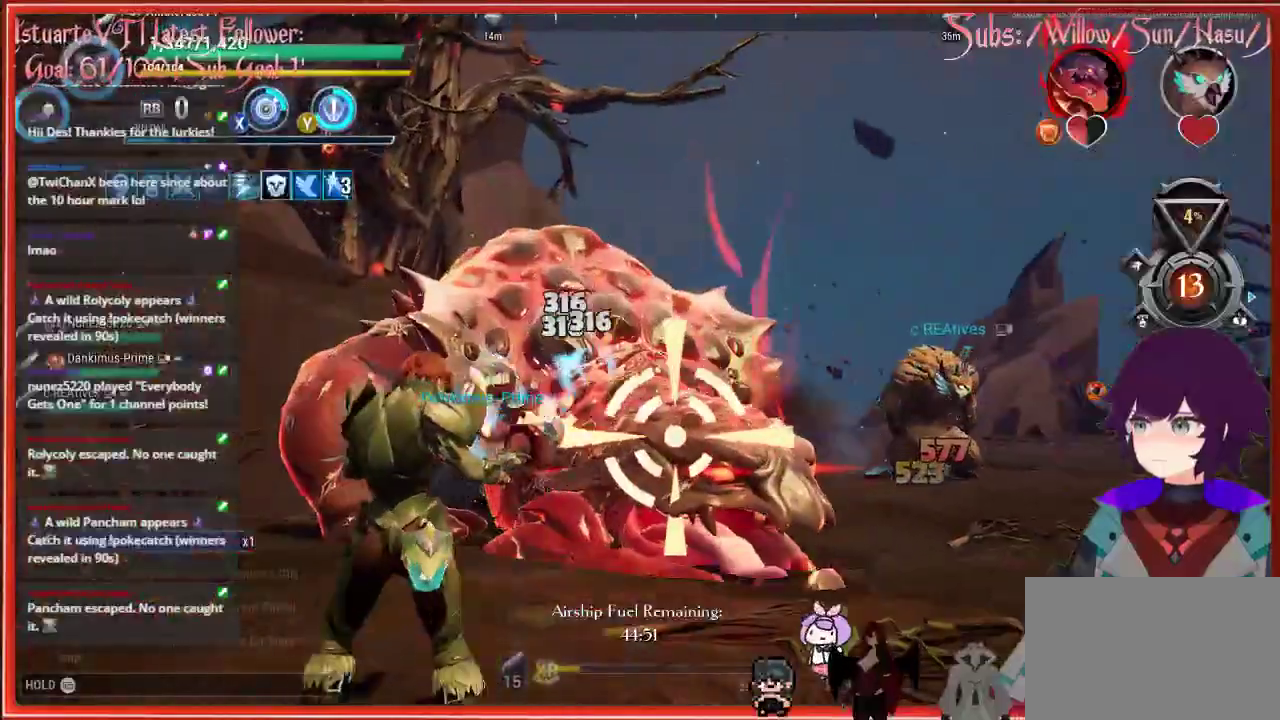
{"buttons": ["R2"], "left_stick": "up", "right_stick": "down-right", "events": [[250, "left_stick", "up-left"], [333, "right_stick", "down-right"], [350, "left_stick", "up"]]}